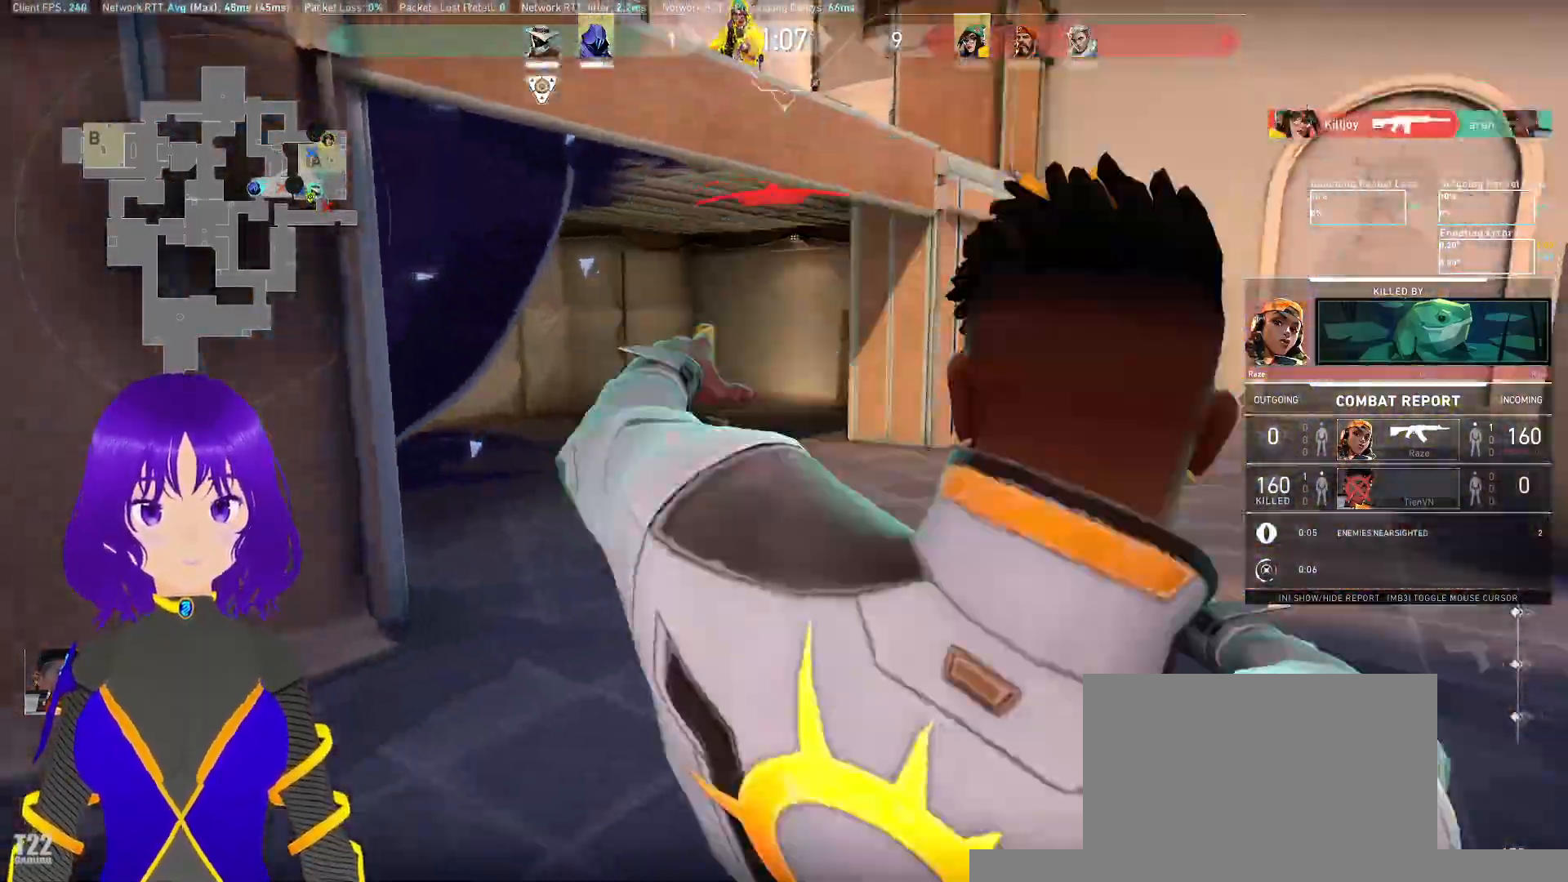
Gameplay with keyboard and mouse; each line is a JSON object with the keys and mouse buttons held at the frame after it. "events" lists presses ("down") and releases ("up") of "a", "c", "ctrl", "d", "e", "q", "s", "shift", "space", "tab", "w", "x", "z", "mouse_left", "mouse_wheel", "mouse_right", "mouse_mb4" and "mouse_mb5" between this image and that frame as [ms after this image, input, new state], when the widget could be followed in between. "mouse_left", "mouse_wheel", "mouse_right", "mouse_mb4", "mouse_mb5" = the "left", "wheel", "right", "mb4", "mb5" buttons of the "mouse" list. No other keys are recorded. "wheel" means that the mouse wheel is clicked or scrolled. Mouse movement is not recorded.
{"keys": [], "mouse": [], "events": [[117, "mouse_right", "down"], [233, "mouse_right", "up"]]}
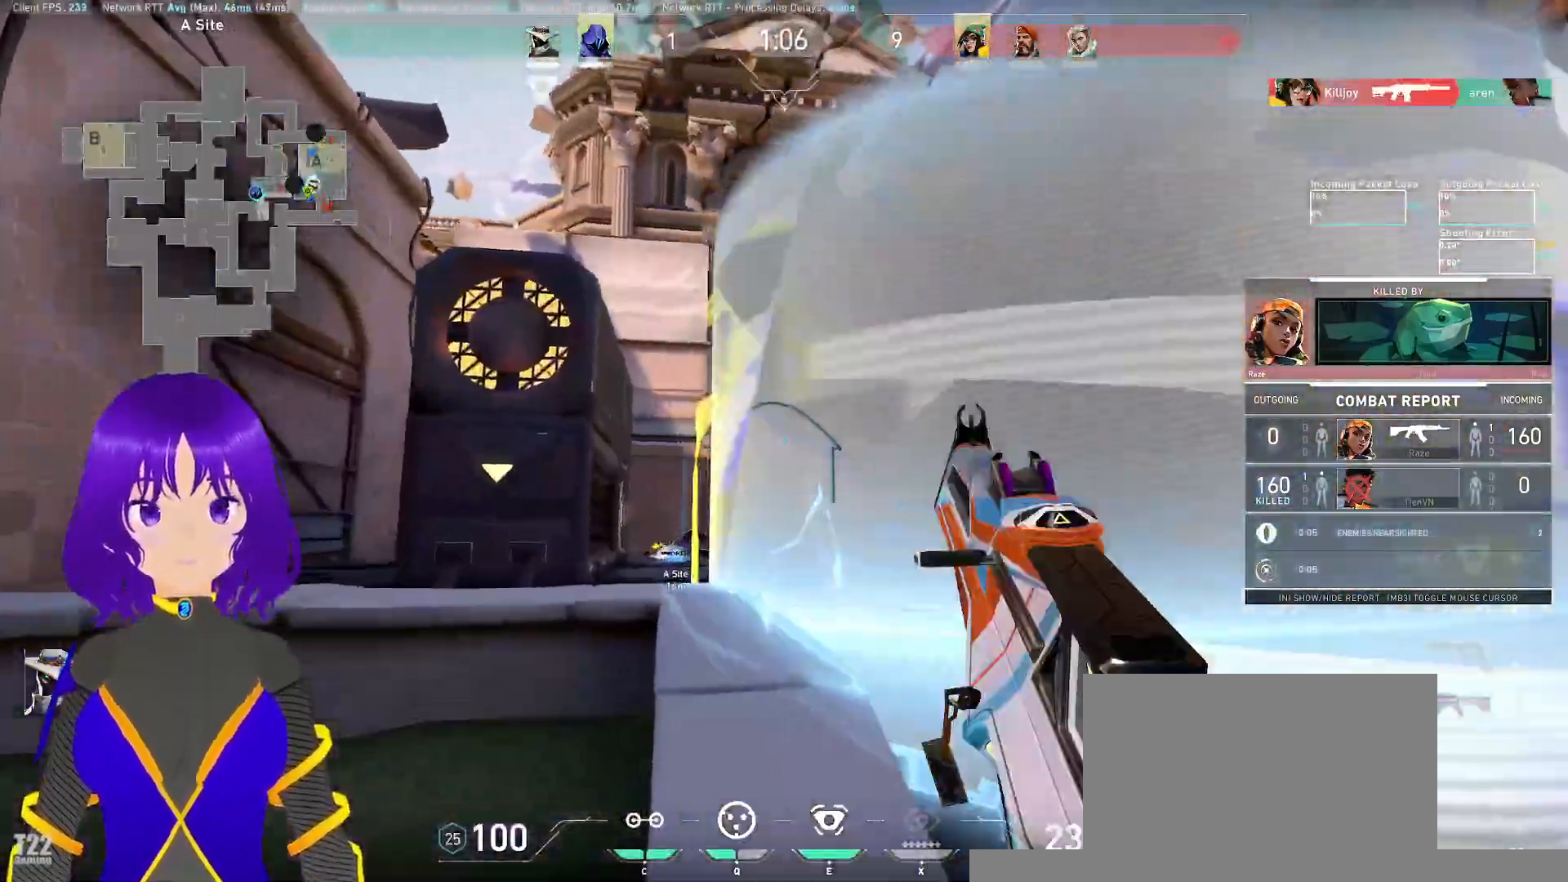
{"keys": [], "mouse": [], "events": []}
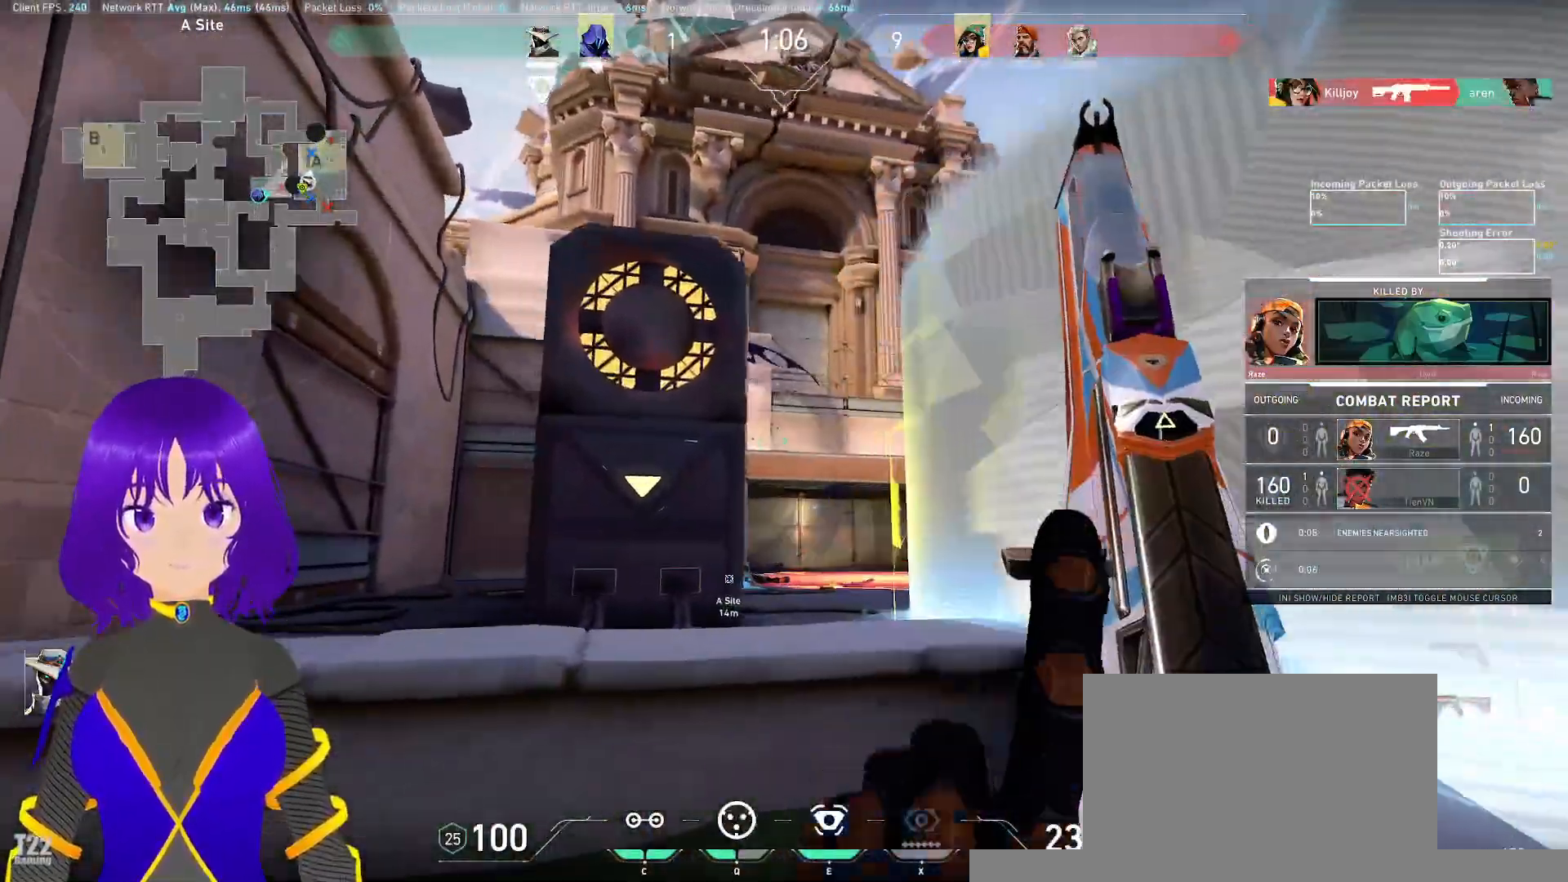
{"keys": [], "mouse": [], "events": []}
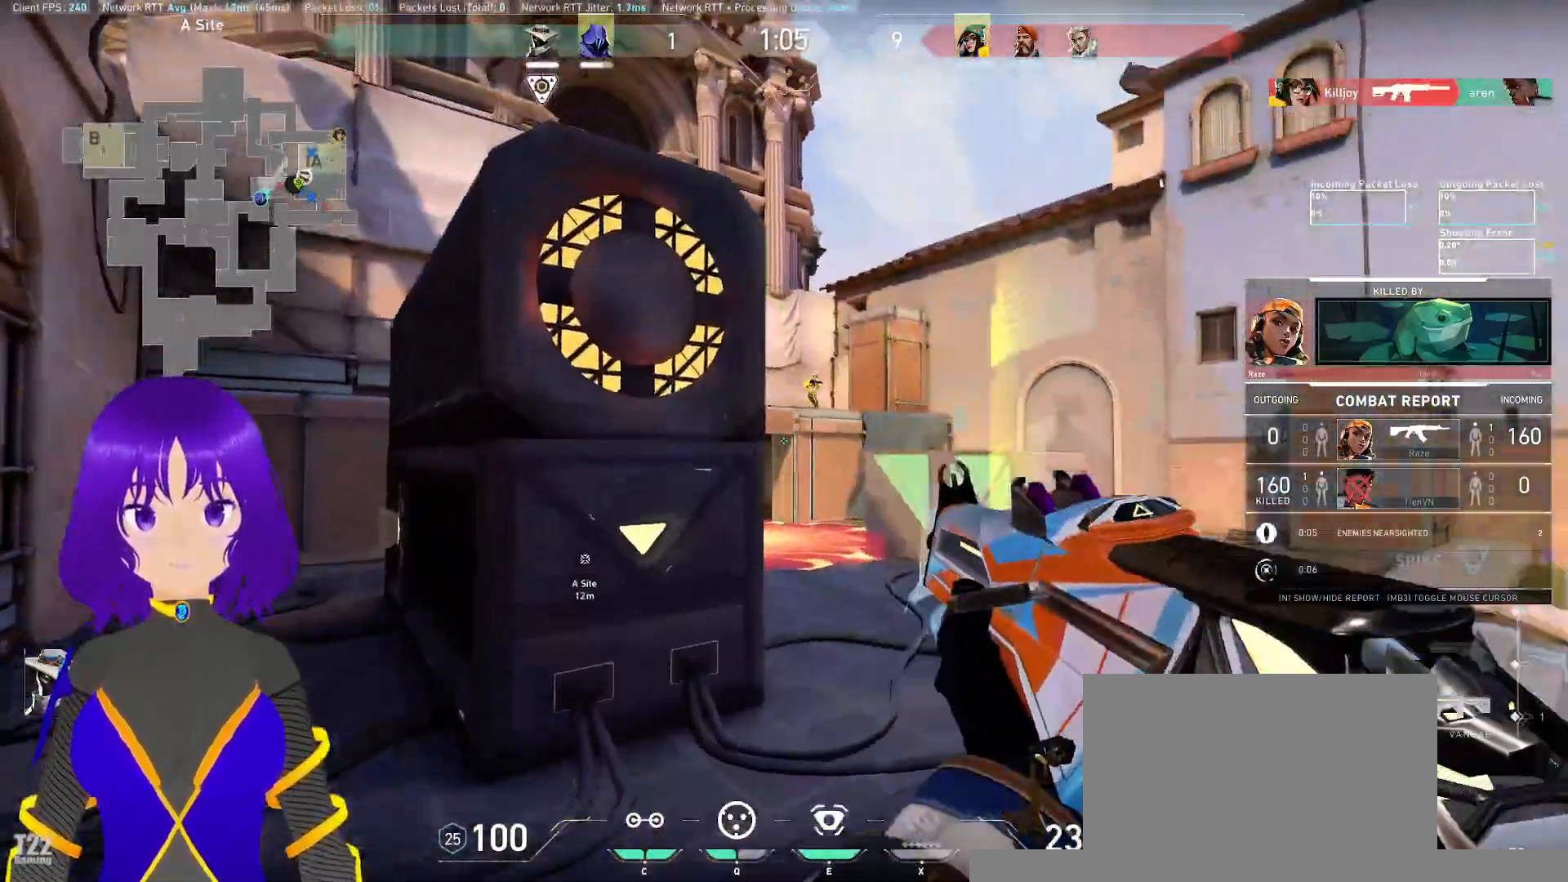
{"keys": [], "mouse": [], "events": []}
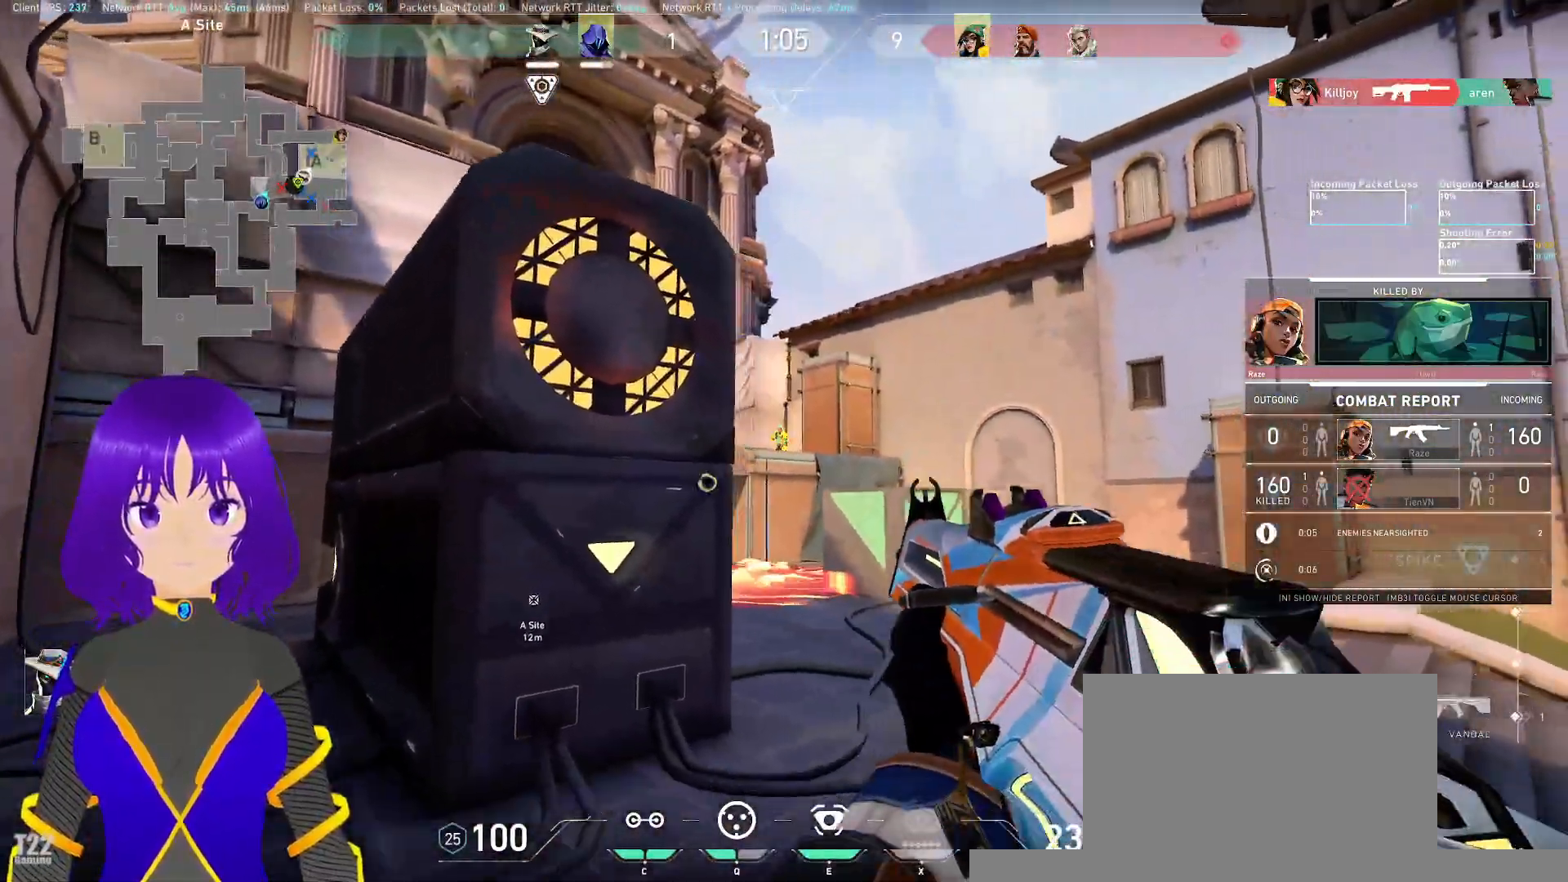
{"keys": [], "mouse": [], "events": []}
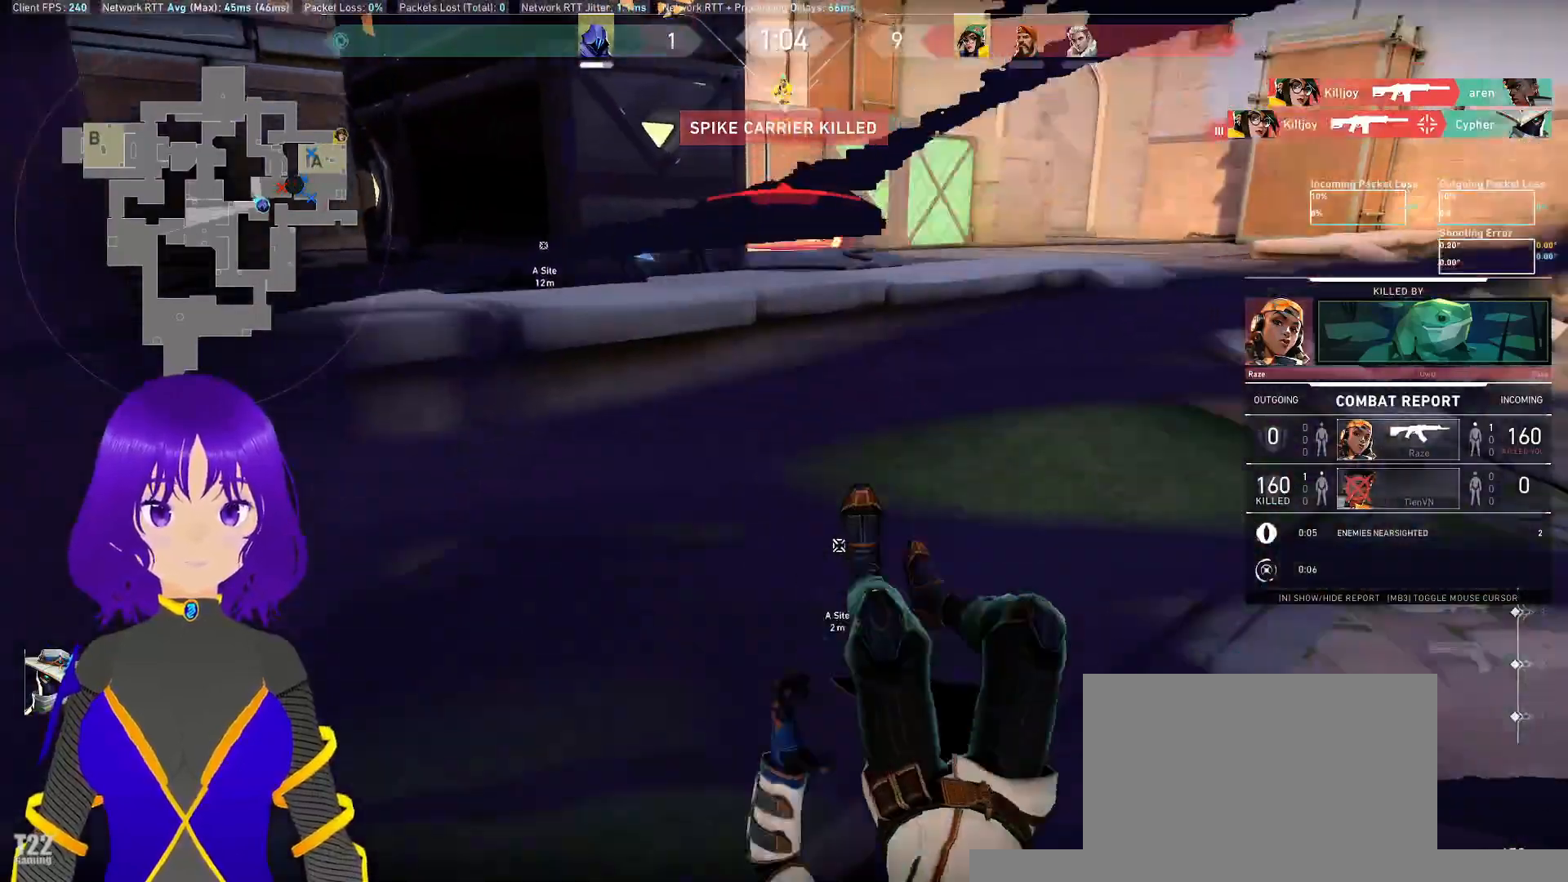
{"keys": [], "mouse": [], "events": [[33, "mouse_right", "down"], [183, "mouse_right", "up"]]}
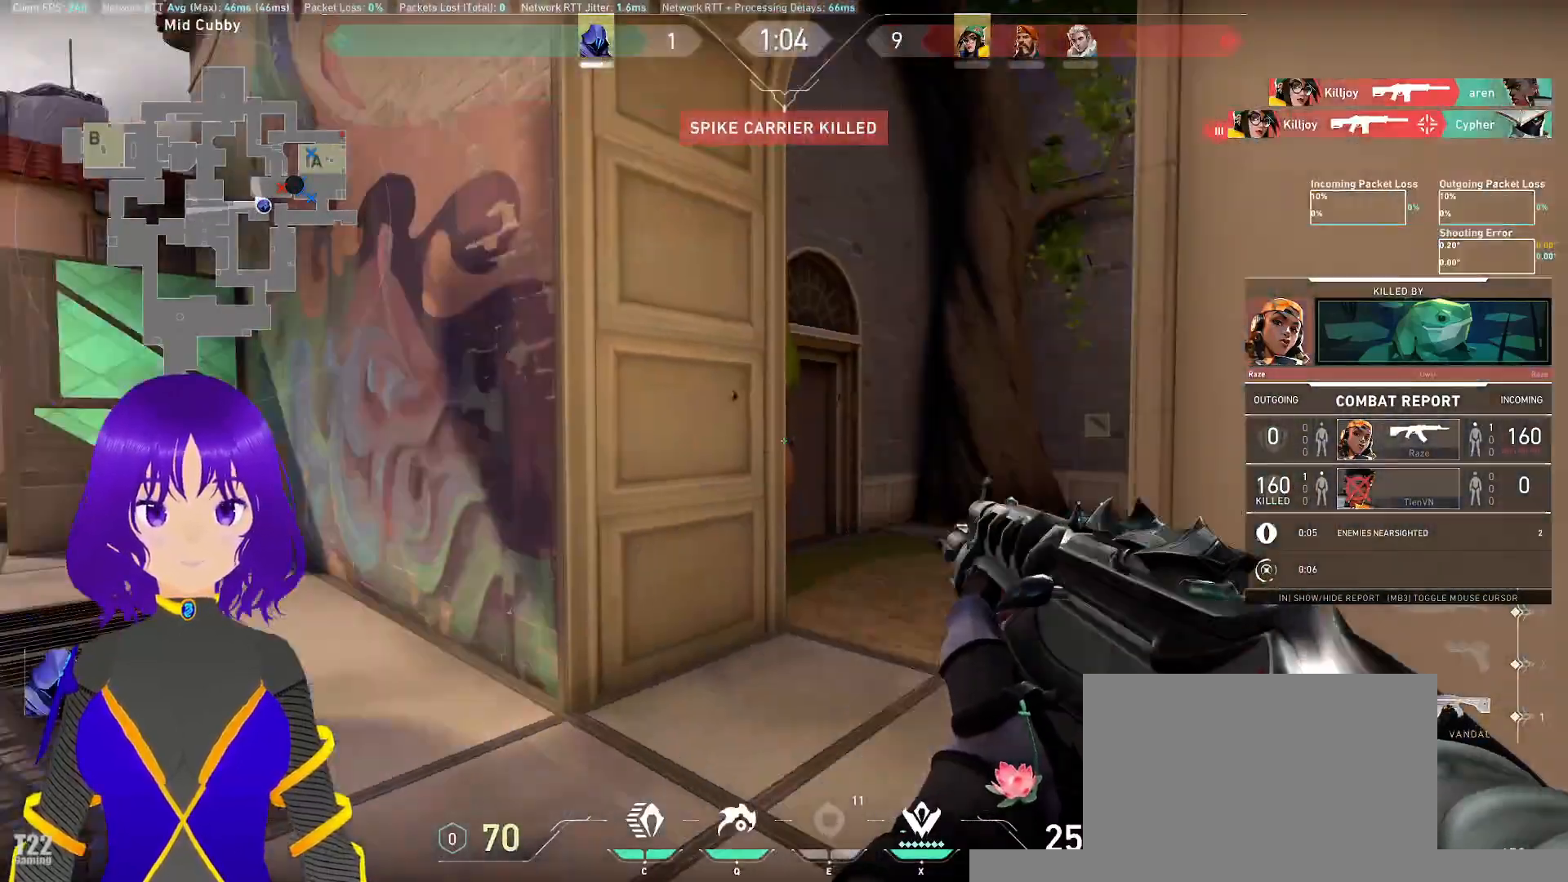
{"keys": [], "mouse": [], "events": []}
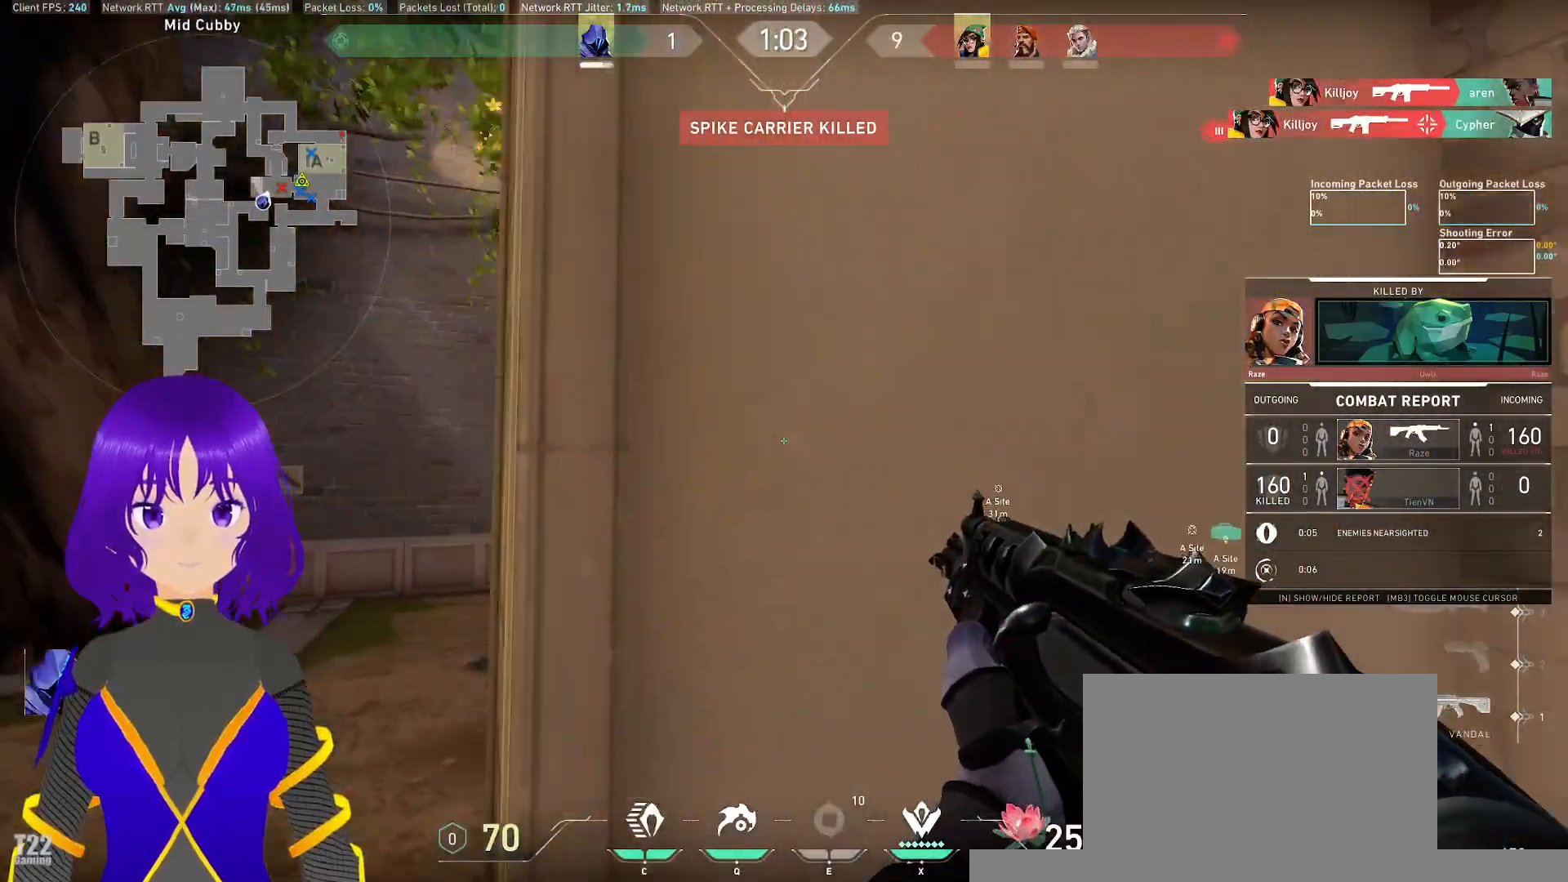
{"keys": [], "mouse": [], "events": []}
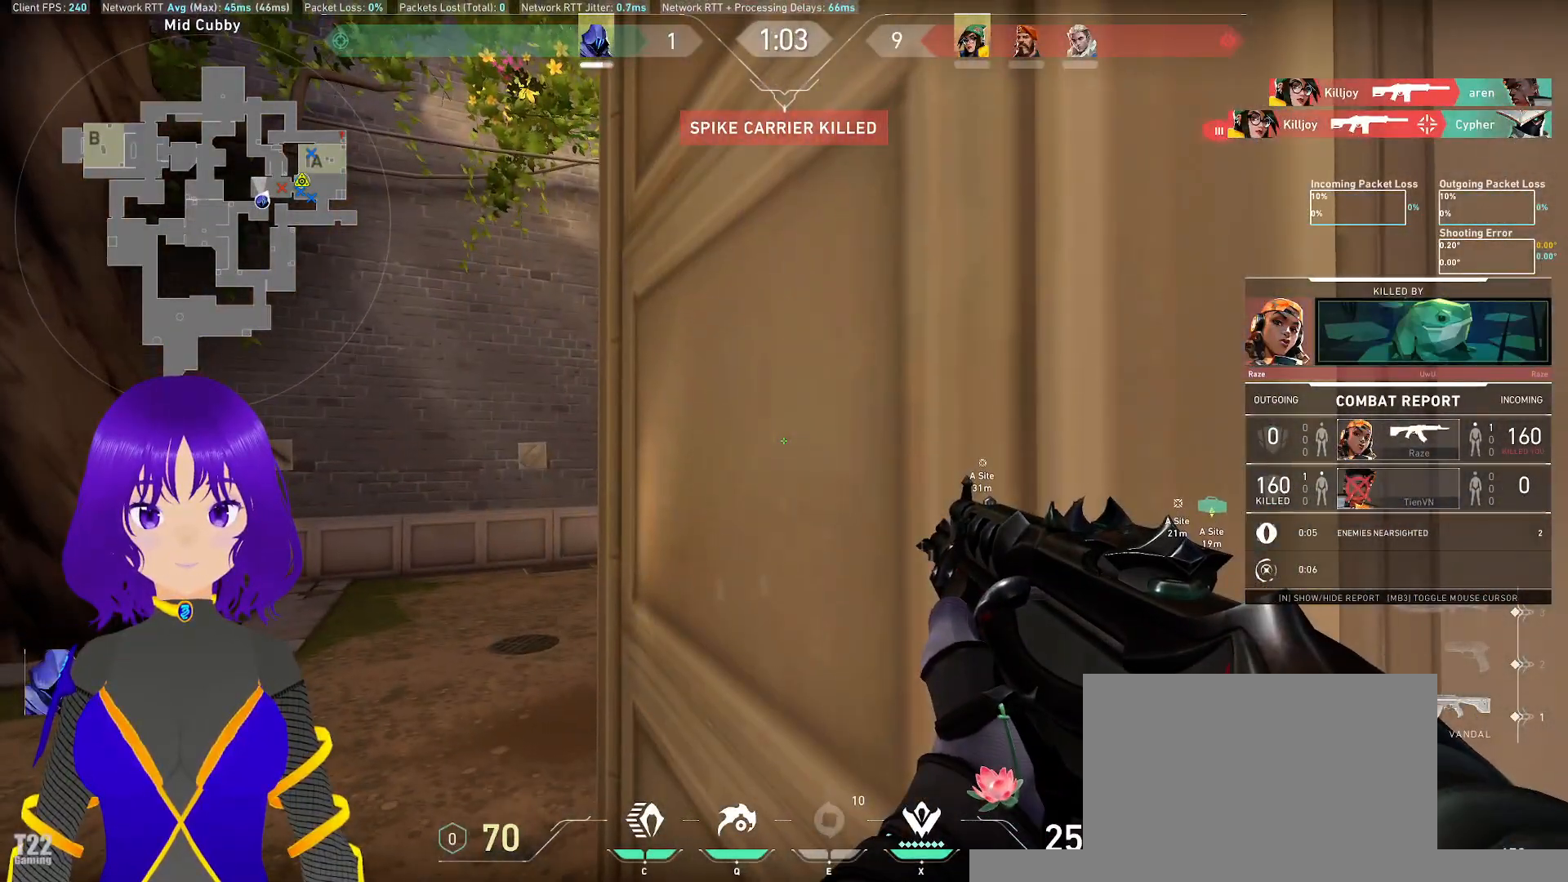
{"keys": [], "mouse": [], "events": []}
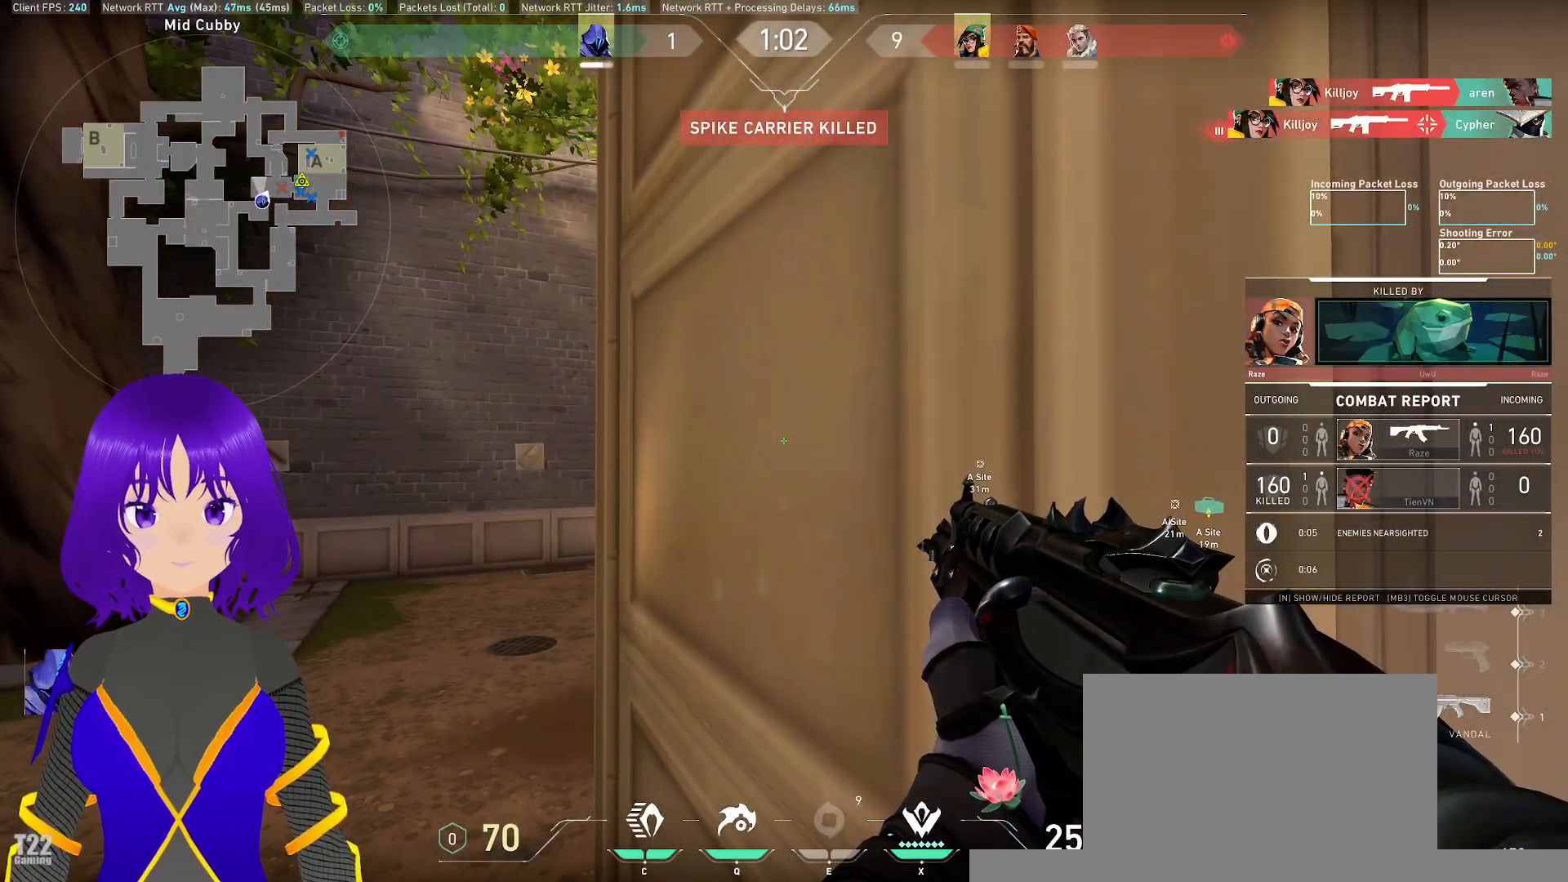
{"keys": ["tab"], "mouse": [], "events": [[333, "tab", "down"]]}
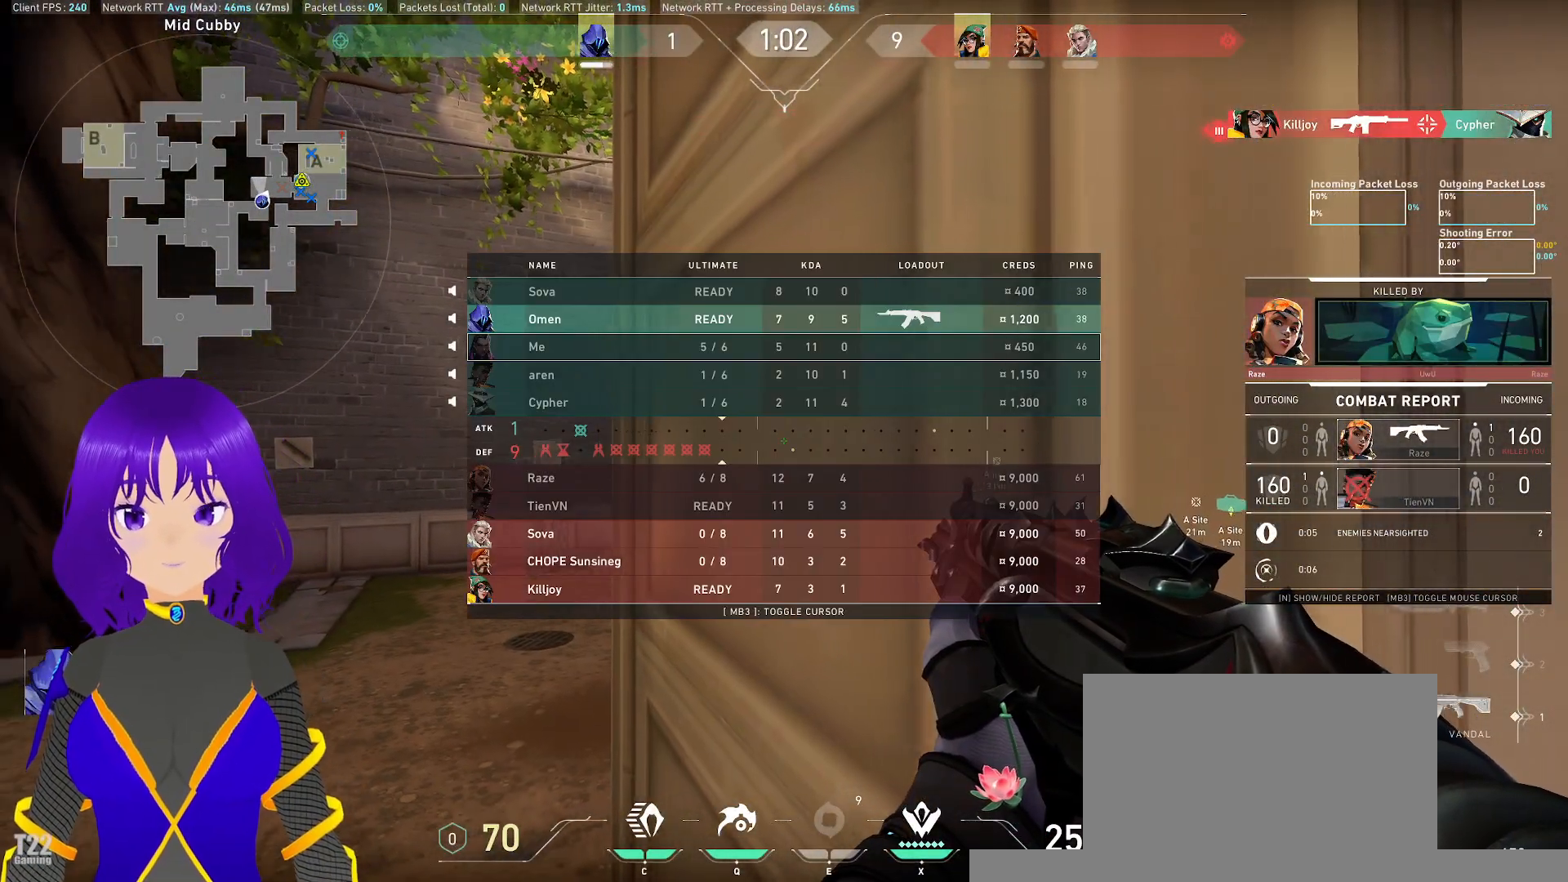
{"keys": ["tab"], "mouse": [], "events": []}
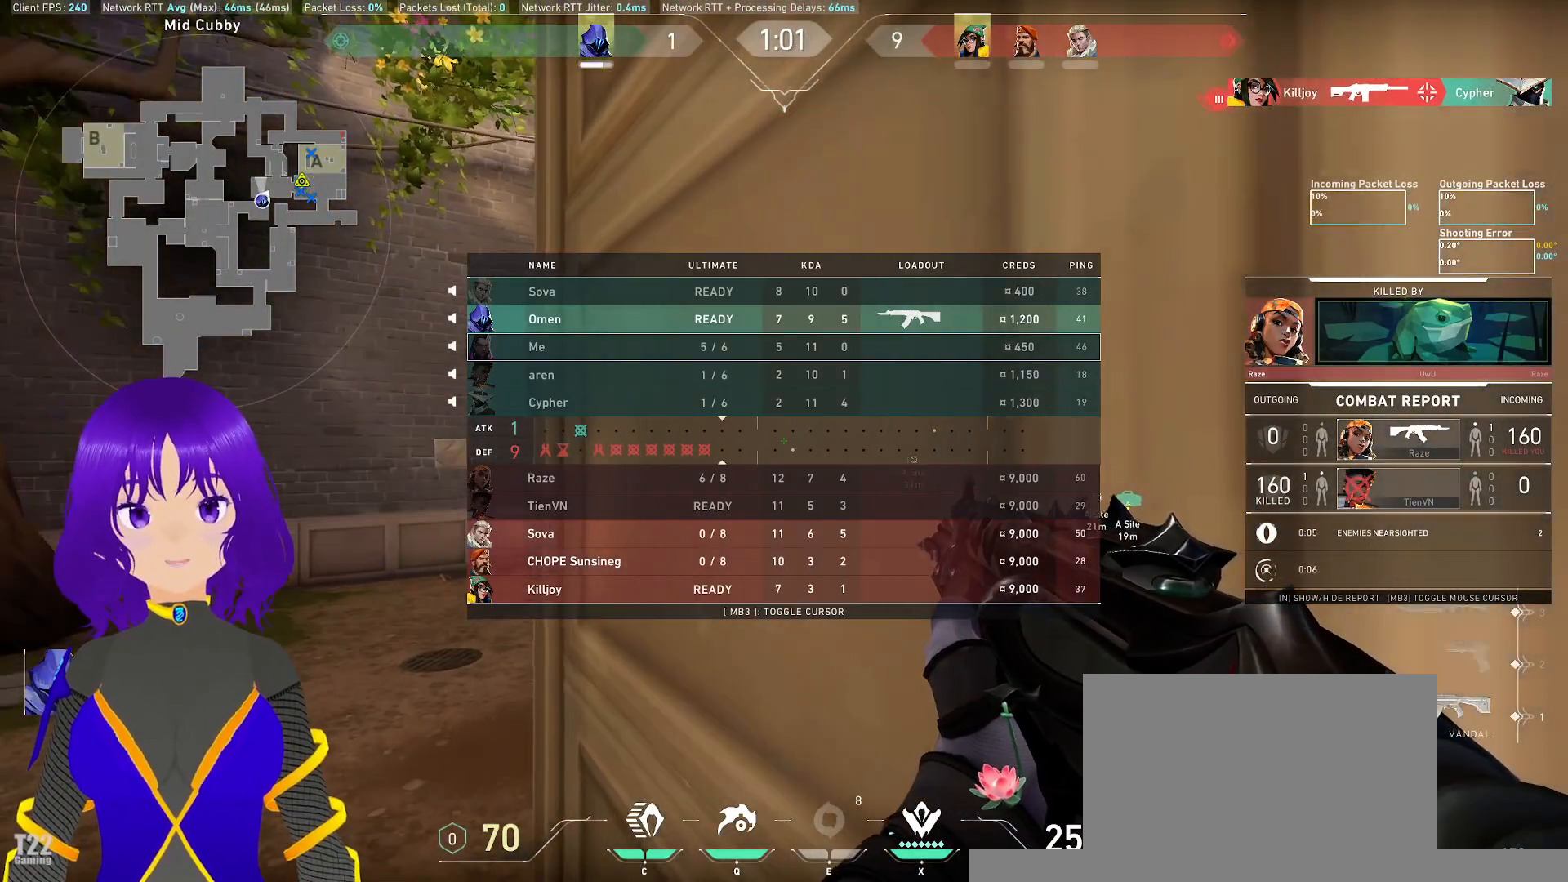
{"keys": [], "mouse": [], "events": [[233, "tab", "up"]]}
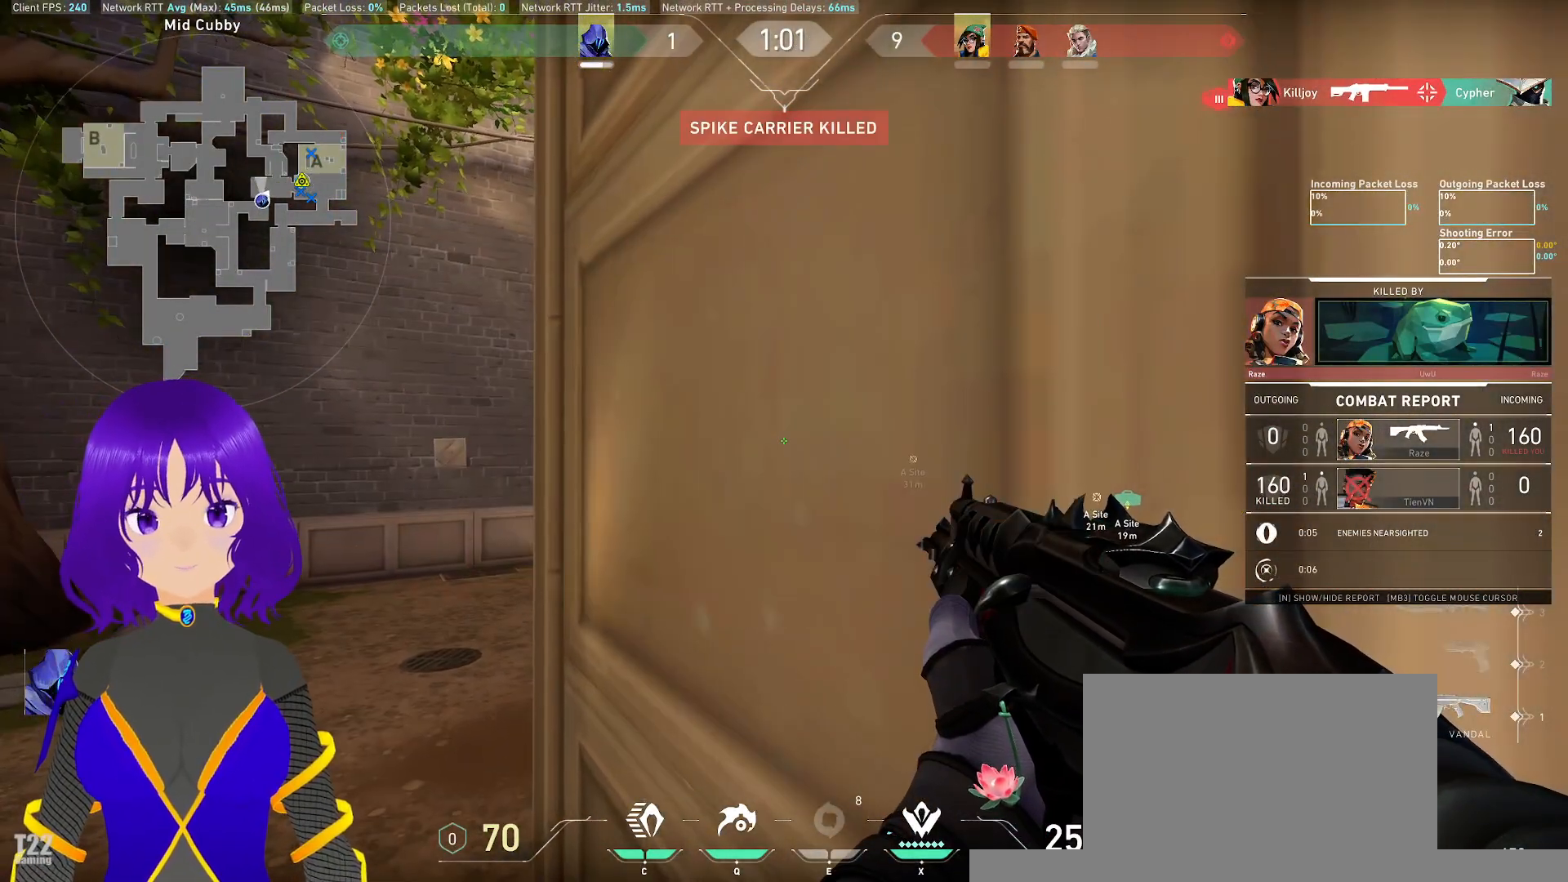
{"keys": ["tab"], "mouse": [], "events": [[150, "tab", "down"]]}
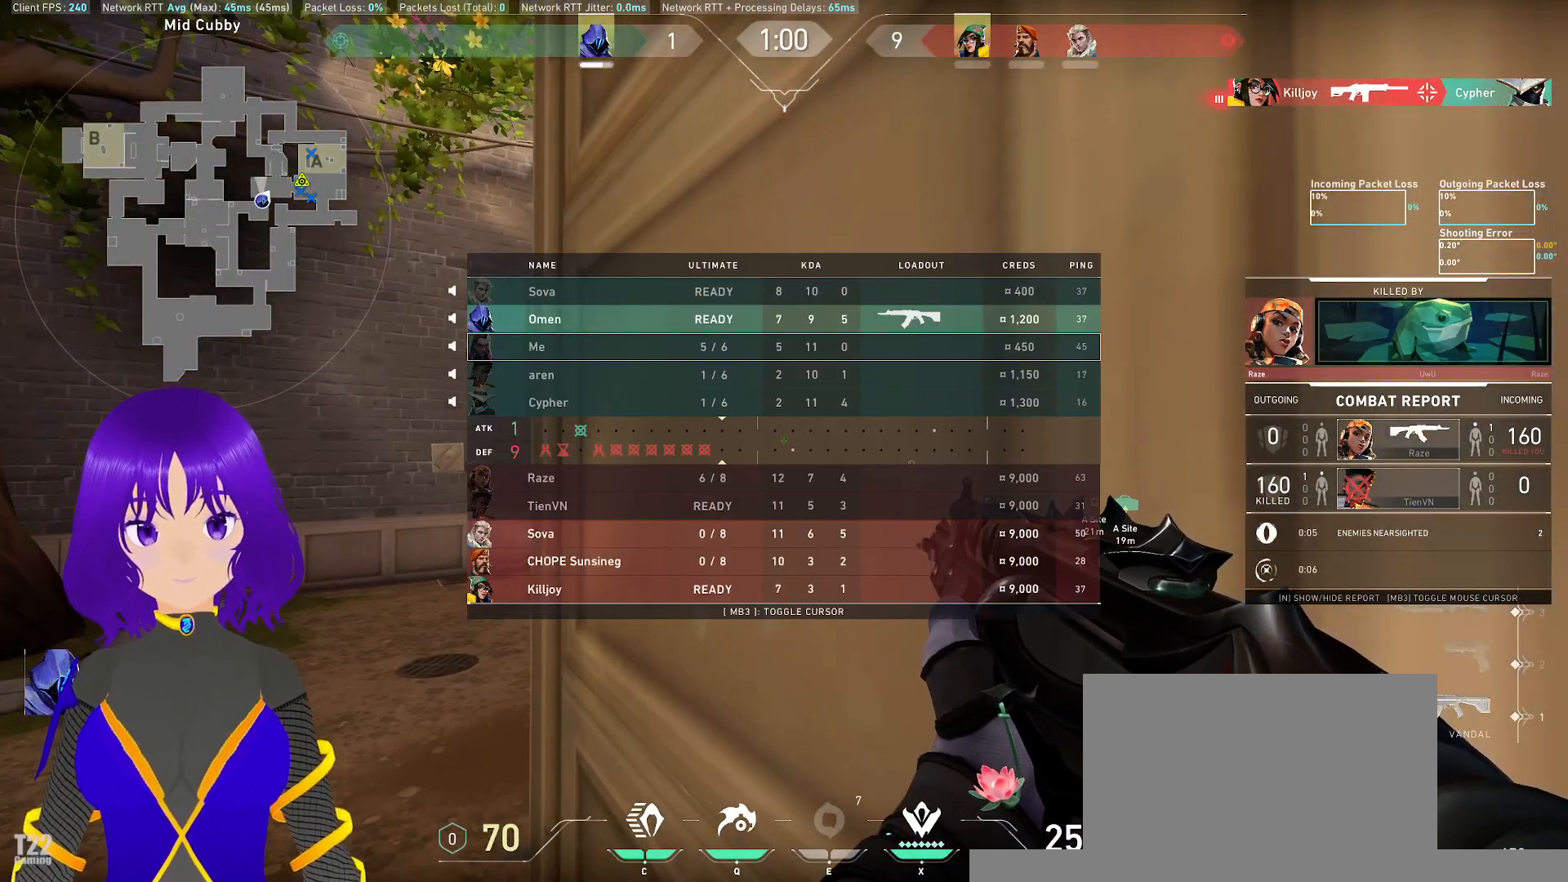
{"keys": ["tab"], "mouse": [], "events": []}
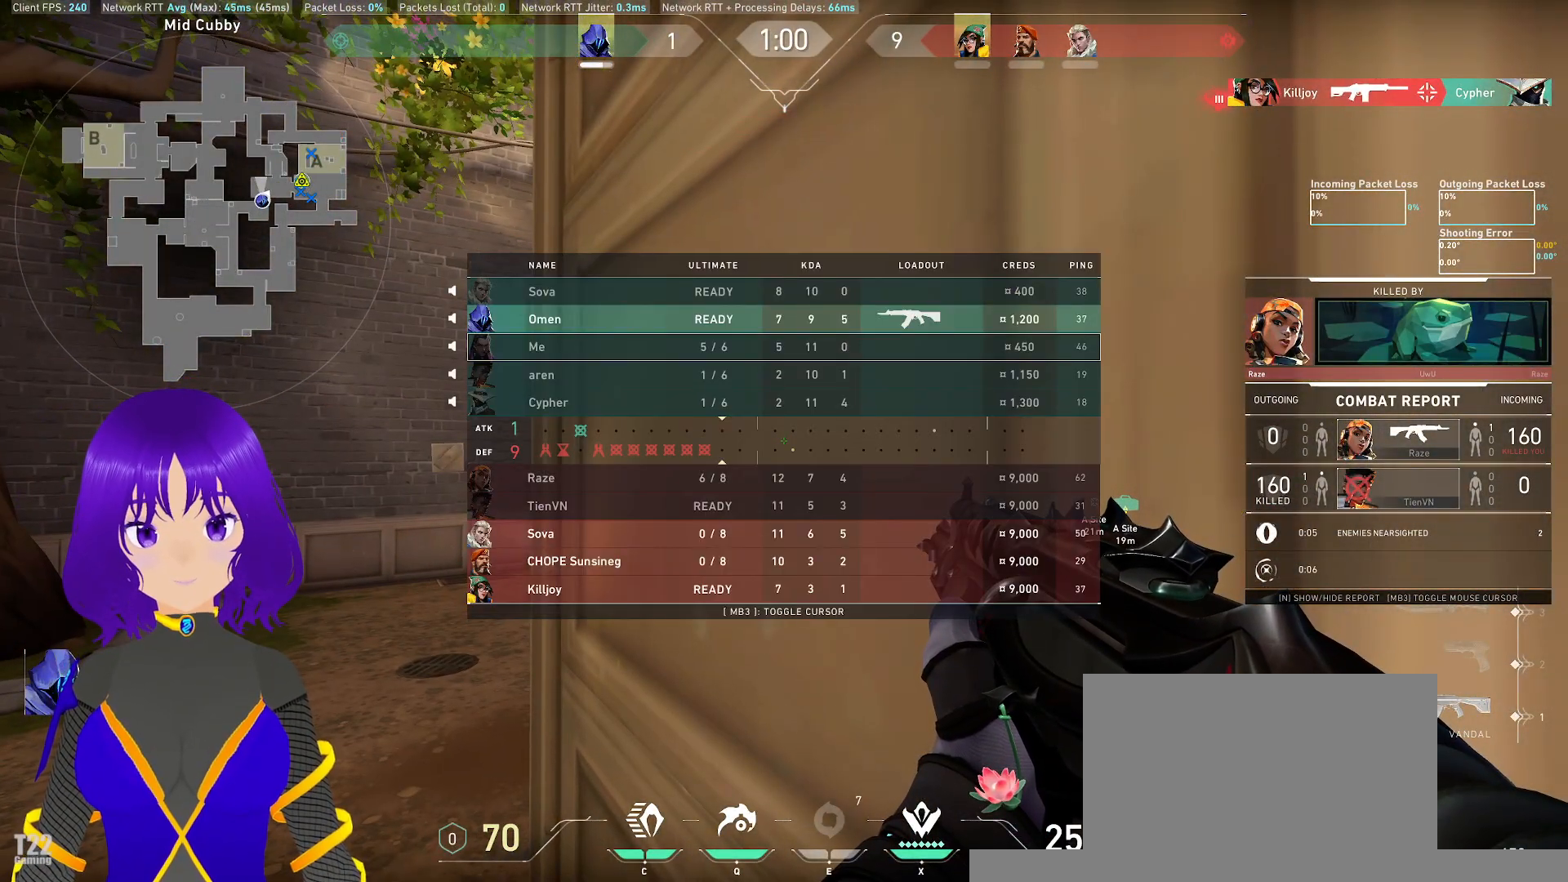
{"keys": [], "mouse": [], "events": [[183, "tab", "up"]]}